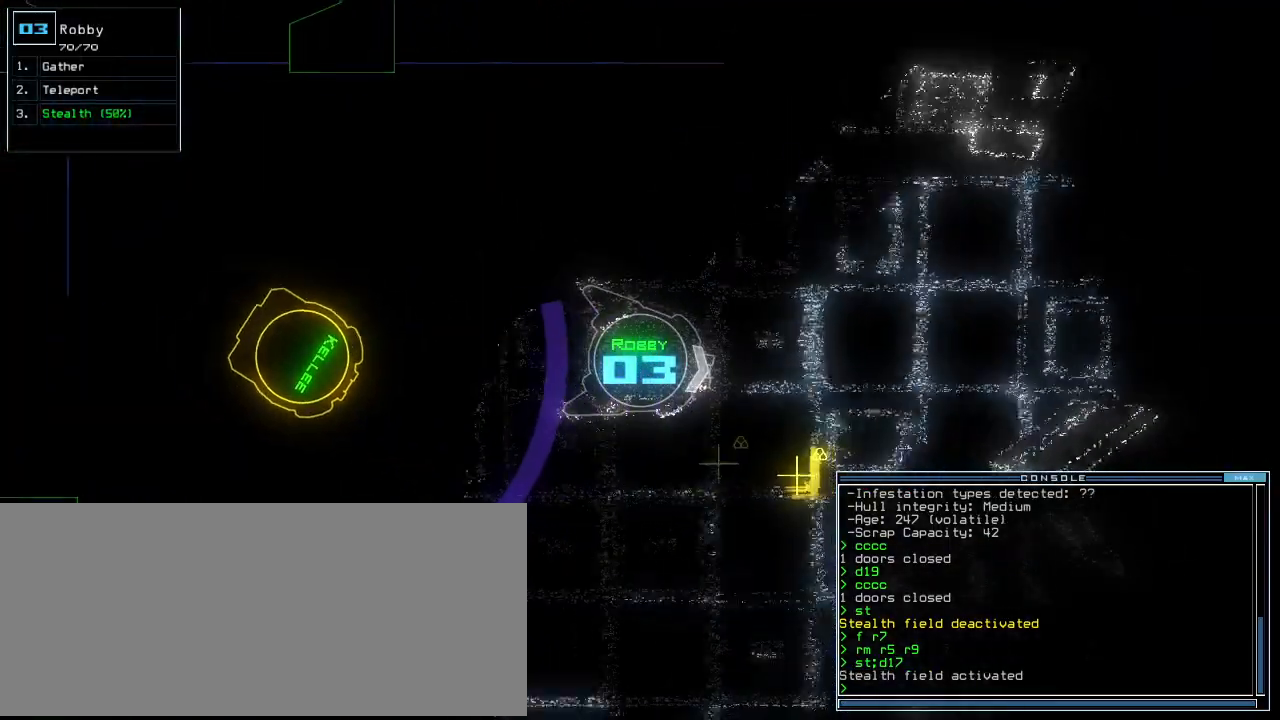
Gameplay with keyboard; each line is a JSON object with the keys held at the frame after it. "events" lists presses ("down") and releases ("up") of ".", "0", "1", "2", "3", "4", "5", "6", "7", "8", "9", "a", "b", "backspace", "c", "caps_lock", "comma", "ctrl_l", "ctrl_r", "d", "down", "e", "equals", "escape", "f", "f8", "g", "h", "i", "j", "k", "l", "left", "m", "minus", "n", "o", "p", "q", "quote", "r", "return", "right", "s", "semicolon", "shift_l", "shift_r", "space", "t", "tab", "tilde", "u", "up", "v", "w", "x", "y" and "z" between this image and that frame as [ms after this image, input, new state], when the widget could be followed in between. No other keys are recorded. Mouse input is not recorded. Not read: other_keys.
{"keys": ["right", "up"], "events": [[120, "left", "down"], [300, "left", "up"], [380, "right", "down"]]}
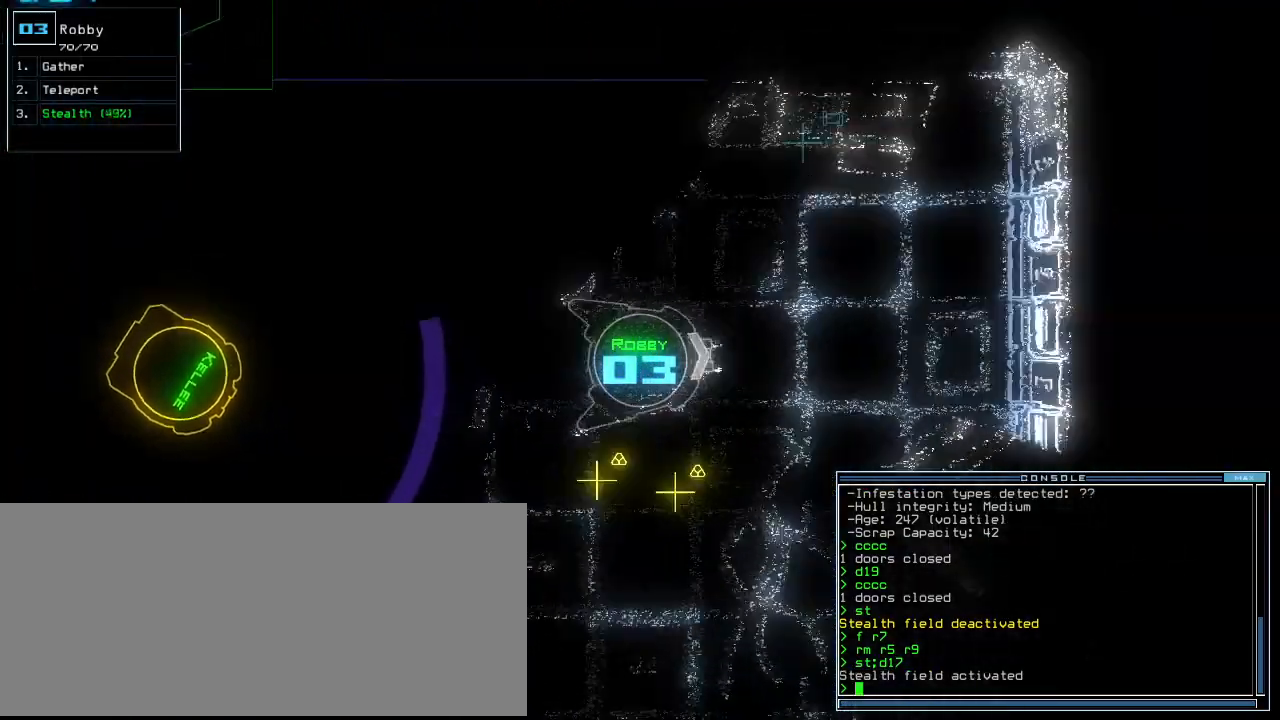
{"keys": ["right", "up"], "events": []}
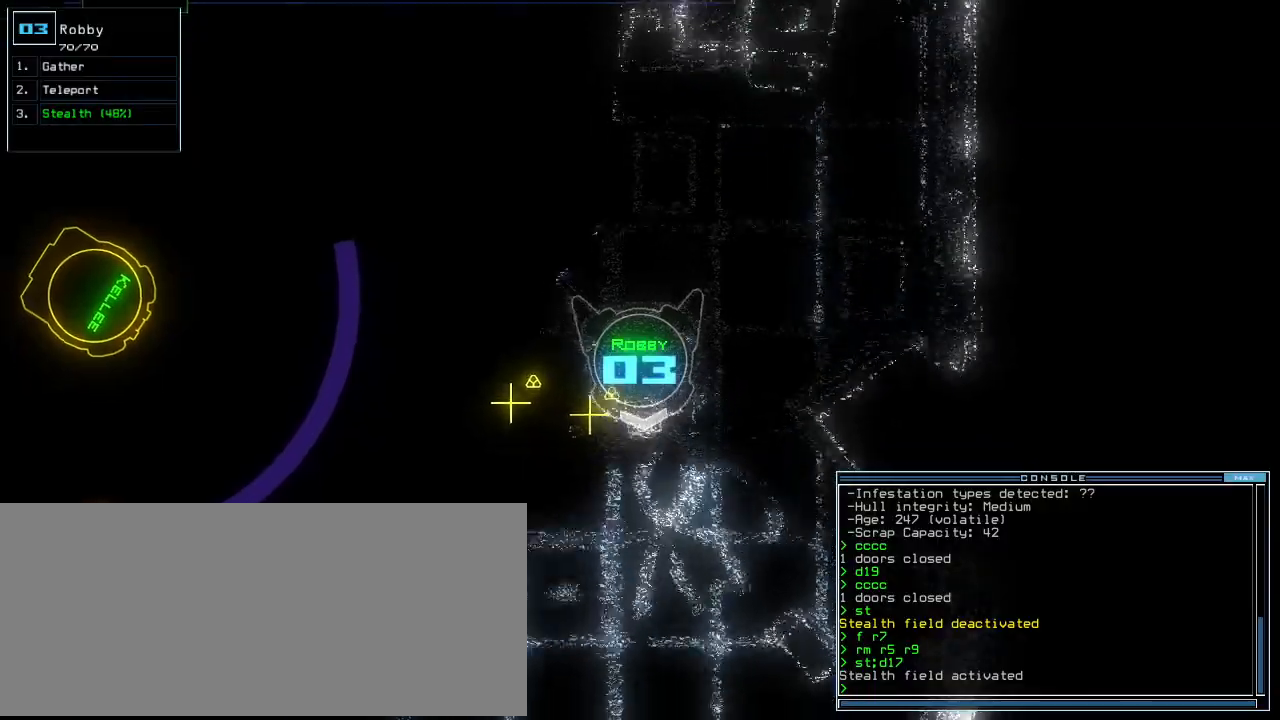
{"keys": ["up"], "events": [[140, "right", "up"], [220, "left", "down"], [500, "left", "up"]]}
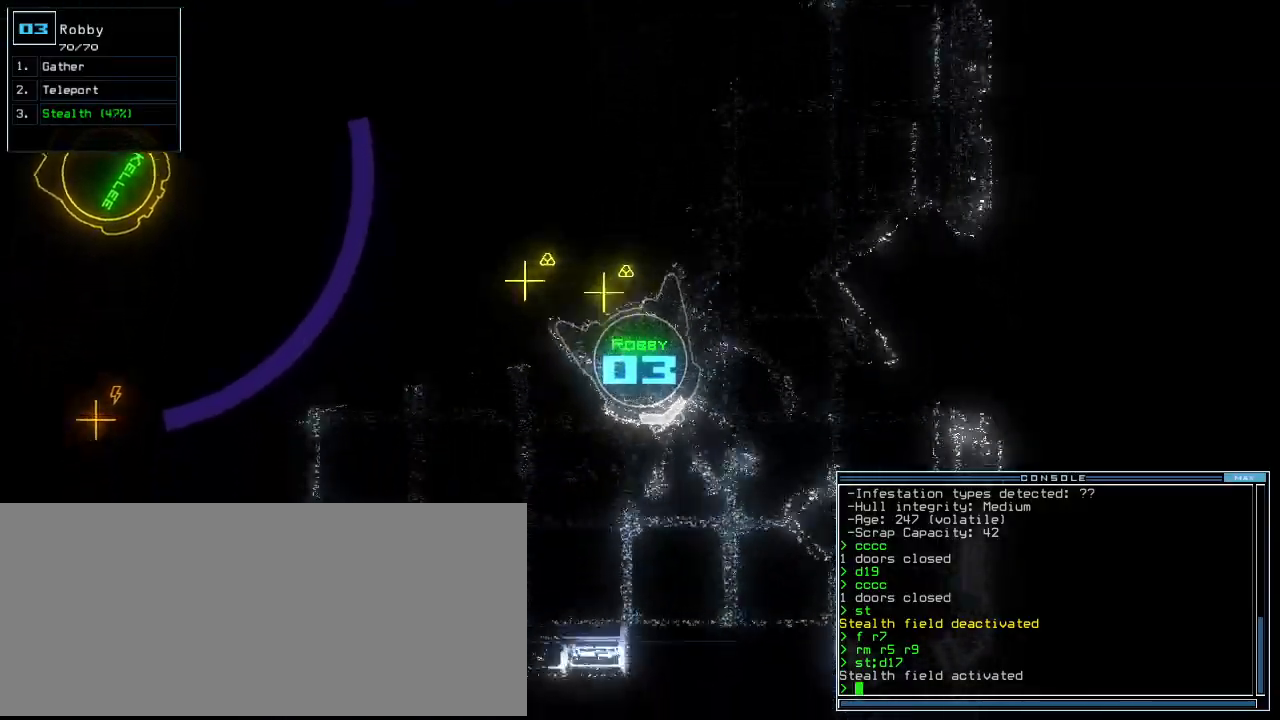
{"keys": ["right", "up"]}
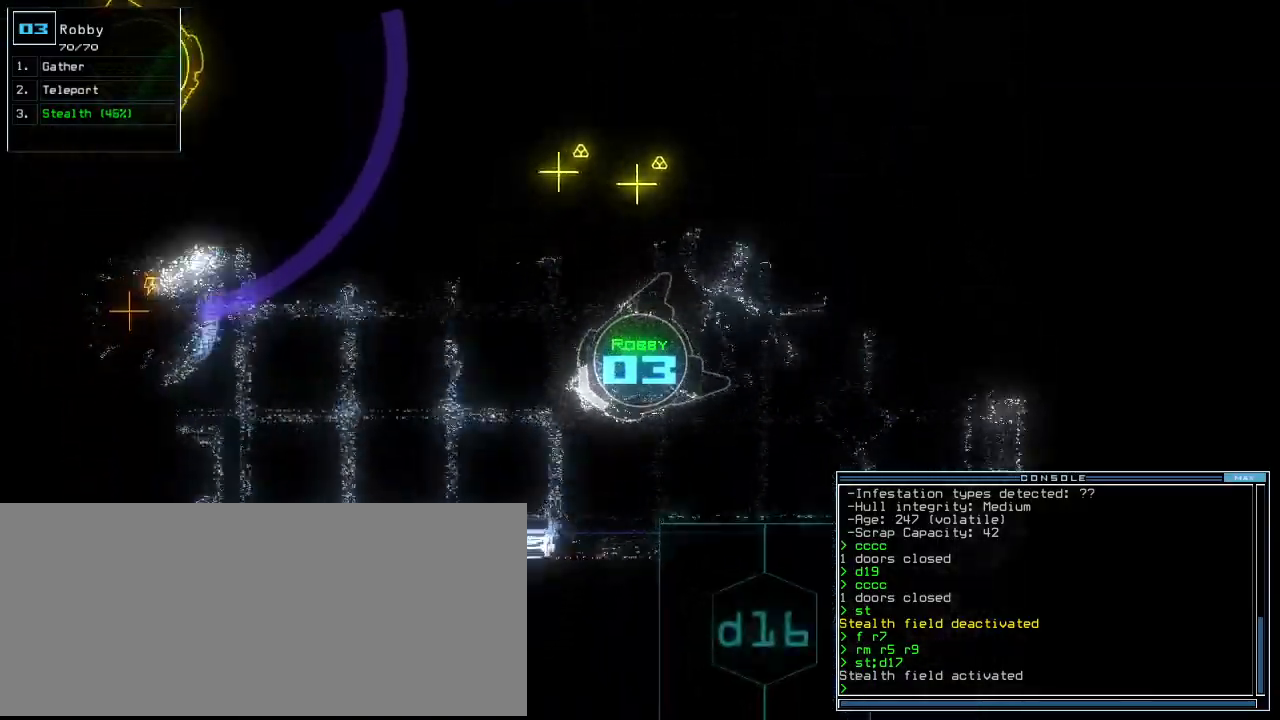
{"keys": ["up"]}